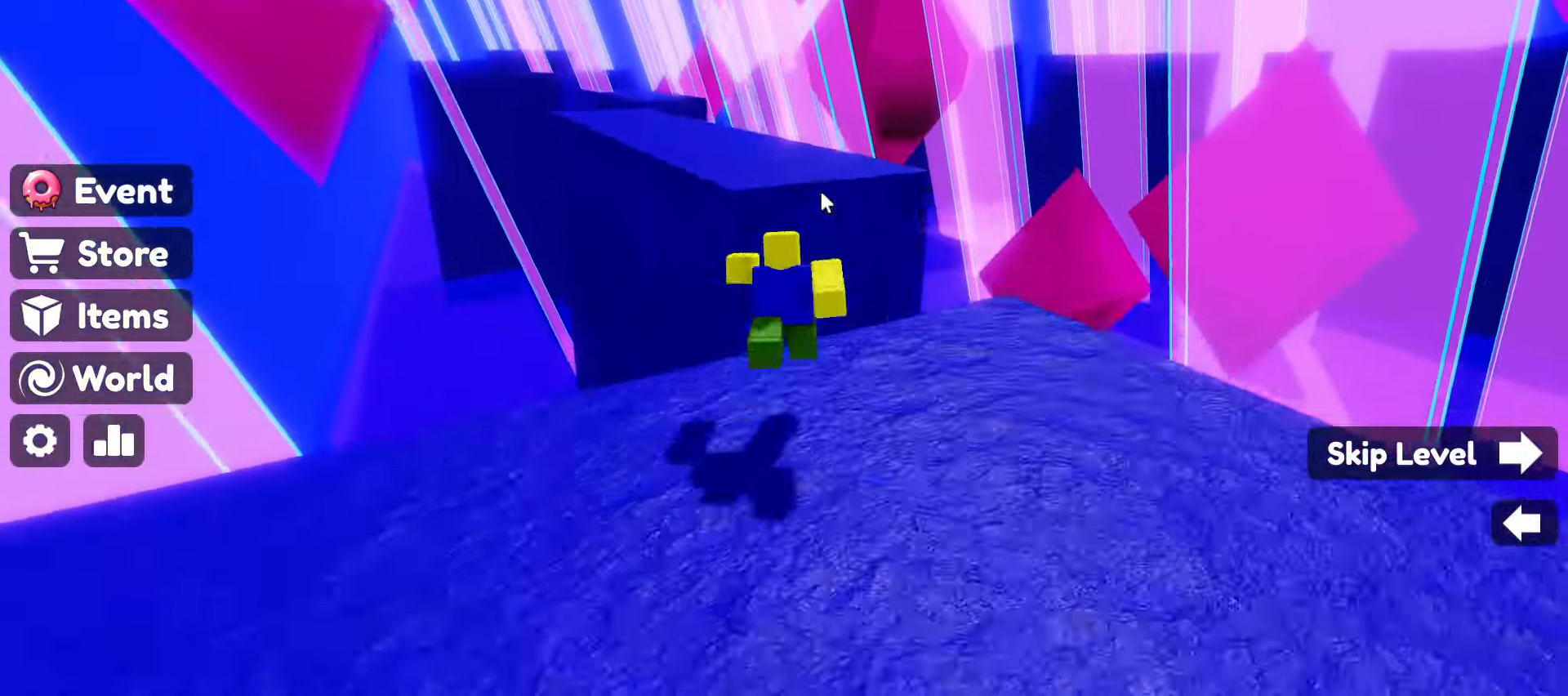
Gameplay with keyboard and mouse; each line is a JSON object with the keys and mouse buttons held at the frame after it. "events" lists presses ("down") and releases ("up") of ".", "/", "0", "1", "2", "3", "4", "5", "6", "7", "8", "9", "a", "alt_l", "alt_r", "b", "backslash", "backspace", "c", "caps_lock", "comma", "ctrl_l", "ctrl_r", "d", "e", "equals", "escape", "f", "f1", "f10", "f11", "f12", "f2", "f3", "f4", "f5", "f6", "f7", "f8", "f9", "g", "h", "i", "j", "k", "l", "lbracket", "m", "minus", "n", "o", "p", "q", "quote", "r", "rbracket", "return", "s", "semicolon", "shift_l", "shift_r", "space", "super", "t", "tab", "tilde", "u", "v", "w", "x", "y", "z", "mouse_left", "mouse_wheel" and "mouse_right" between this image and that frame as [ms after this image, input, new state], when the widget could be followed in between. "mouse_left", "mouse_wheel", "mouse_right" = the "left", "wheel", "right" buttons of the "mouse" list. No other keys are recorded. "wheel" means that the mouse wheel is clicked or scrolled. Not read: mouse_move.
{"keys": ["w"], "mouse": ["right"], "events": [[167, "space", "up"]]}
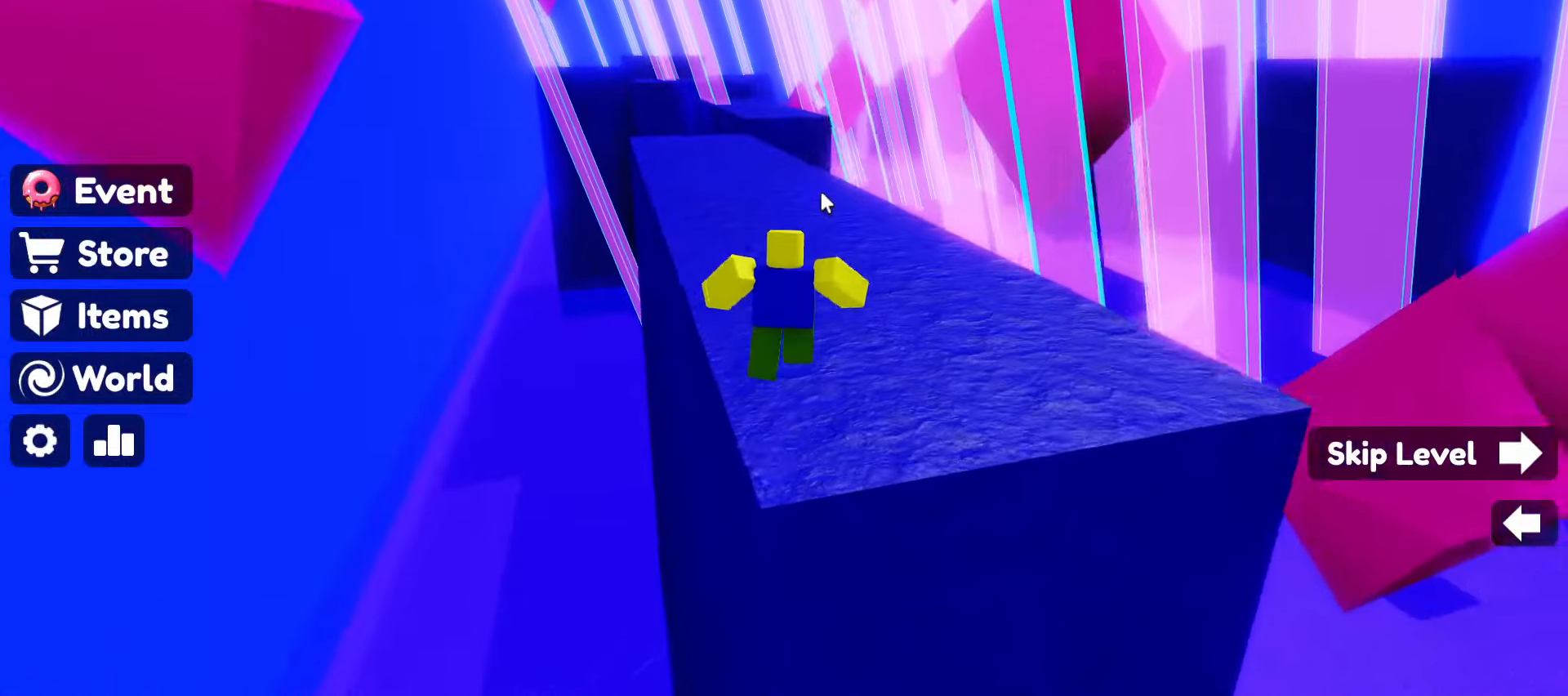
{"keys": ["w"], "mouse": ["right"], "events": [[150, "space", "down"], [284, "space", "up"]]}
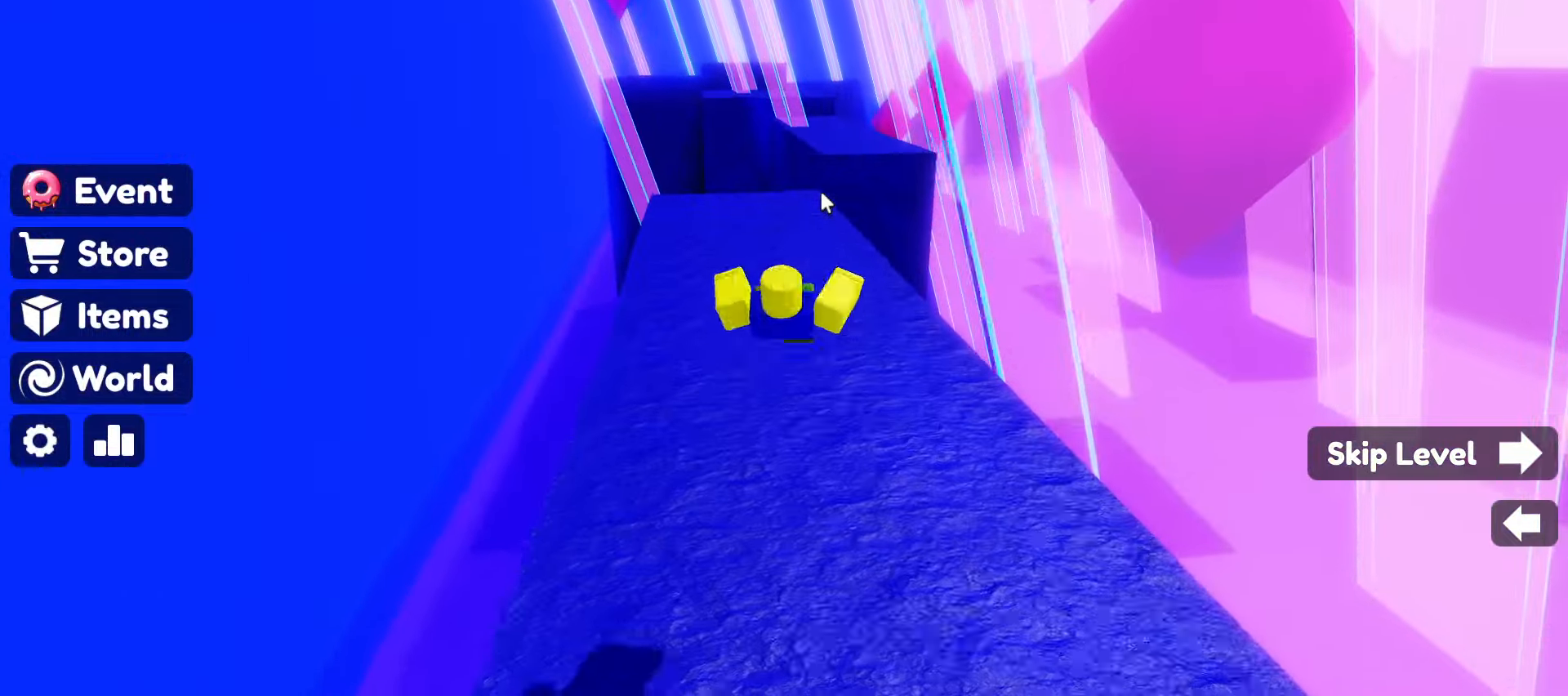
{"keys": ["w"], "mouse": ["right"], "events": []}
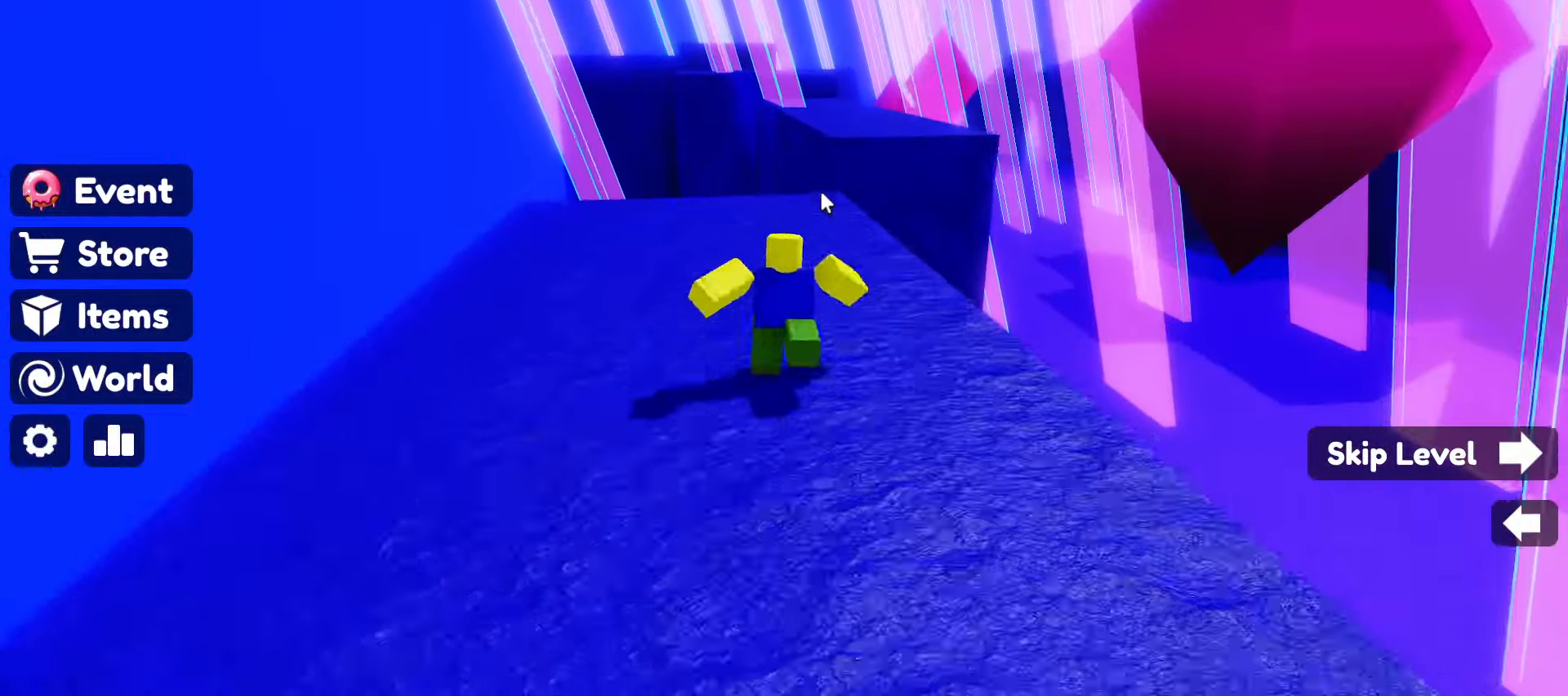
{"keys": ["w"], "mouse": ["right"], "events": [[350, "space", "down"], [500, "space", "up"]]}
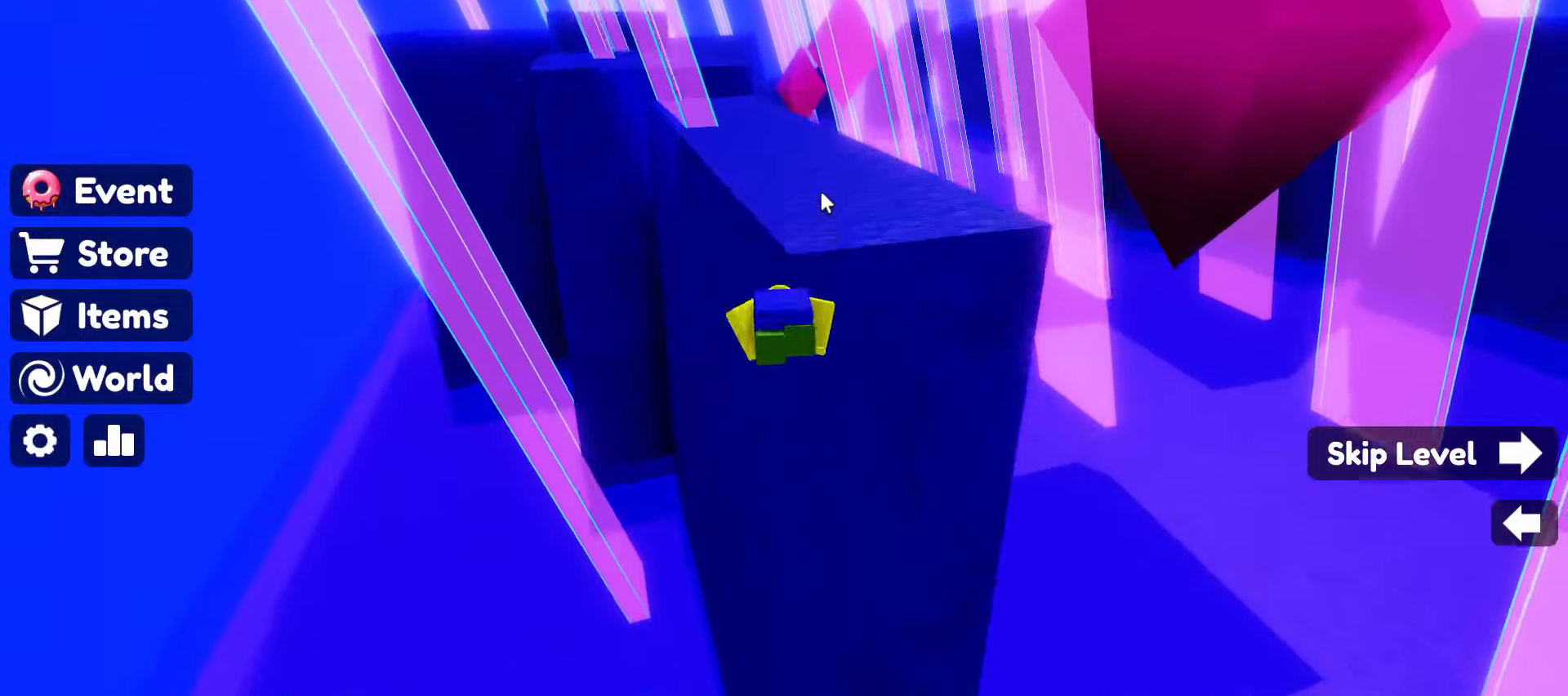
{"keys": ["space", "w"], "mouse": ["right"], "events": [[334, "space", "down"]]}
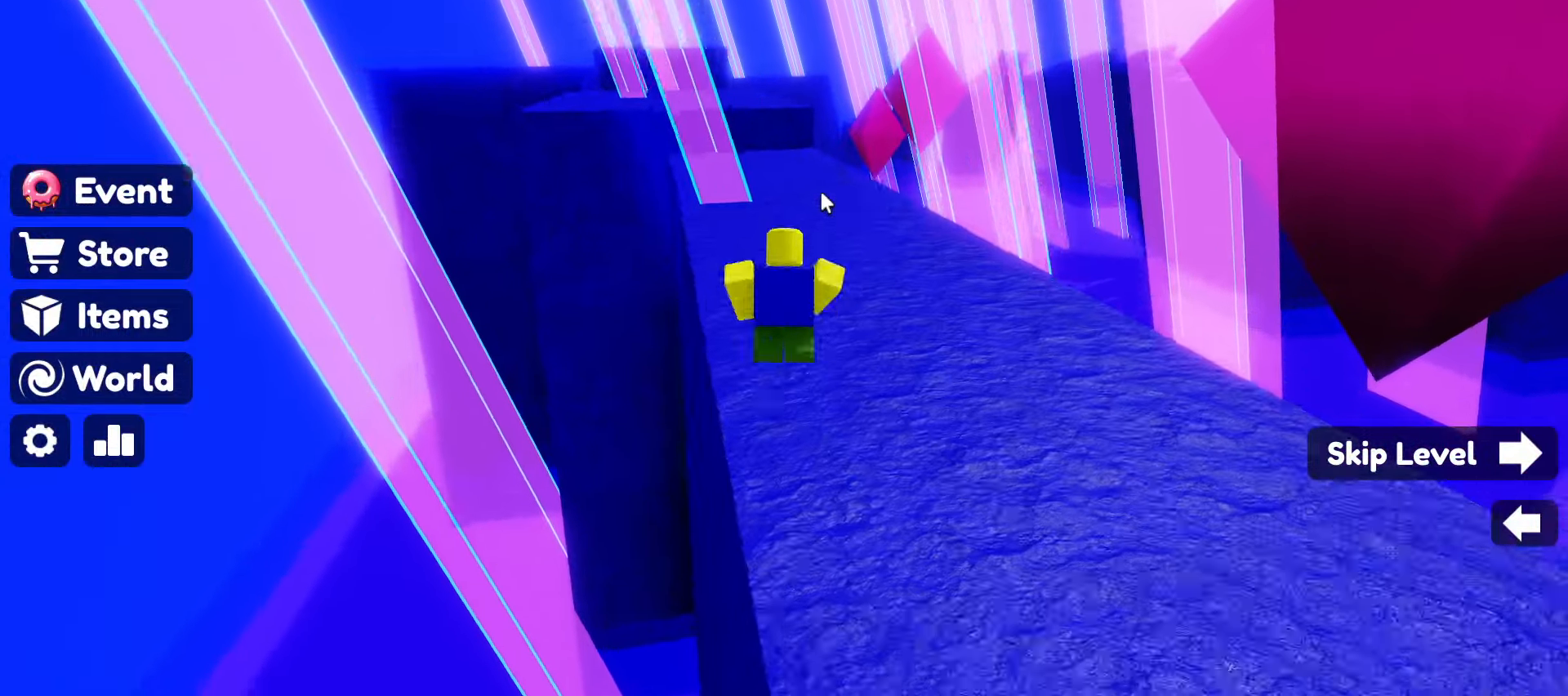
{"keys": ["w"], "mouse": ["right"], "events": [[167, "space", "up"]]}
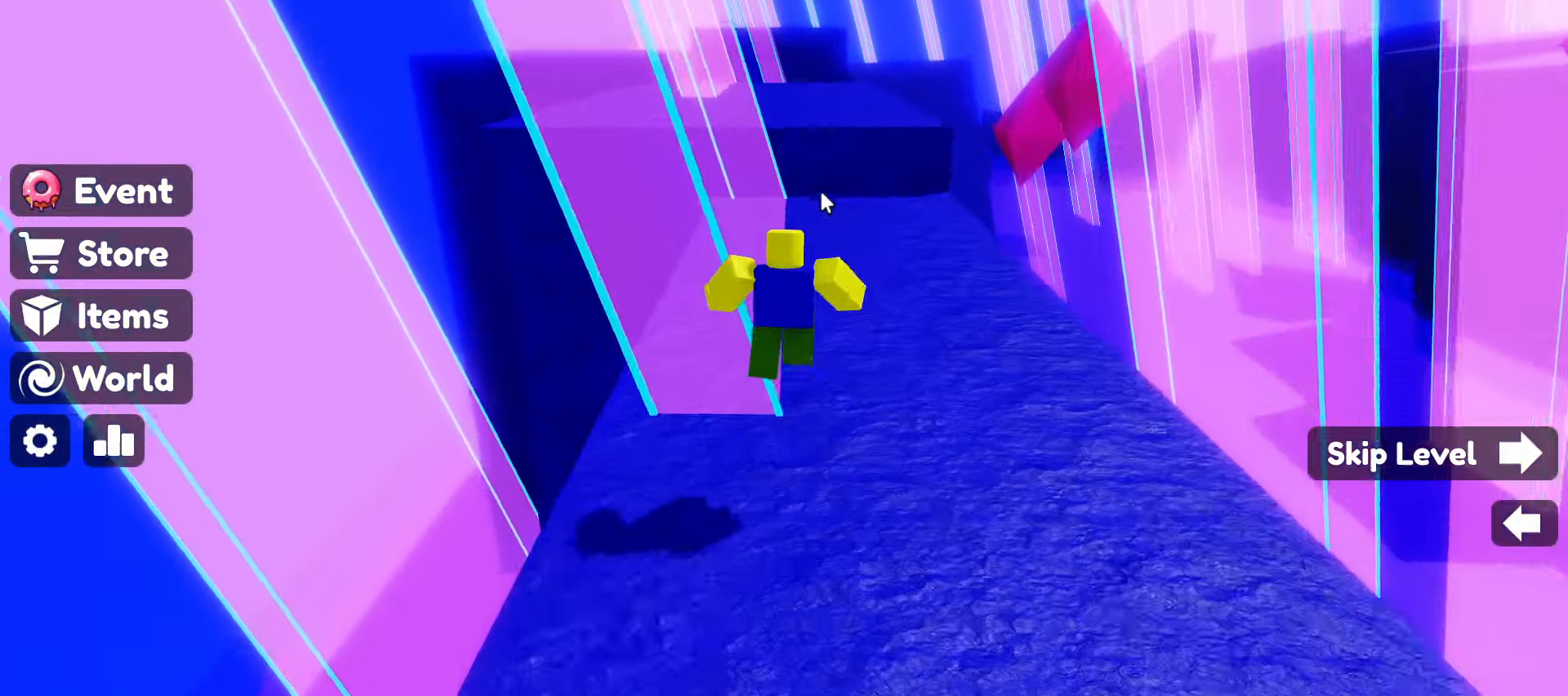
{"keys": ["w"], "mouse": ["right"], "events": [[217, "space", "down"], [367, "space", "up"]]}
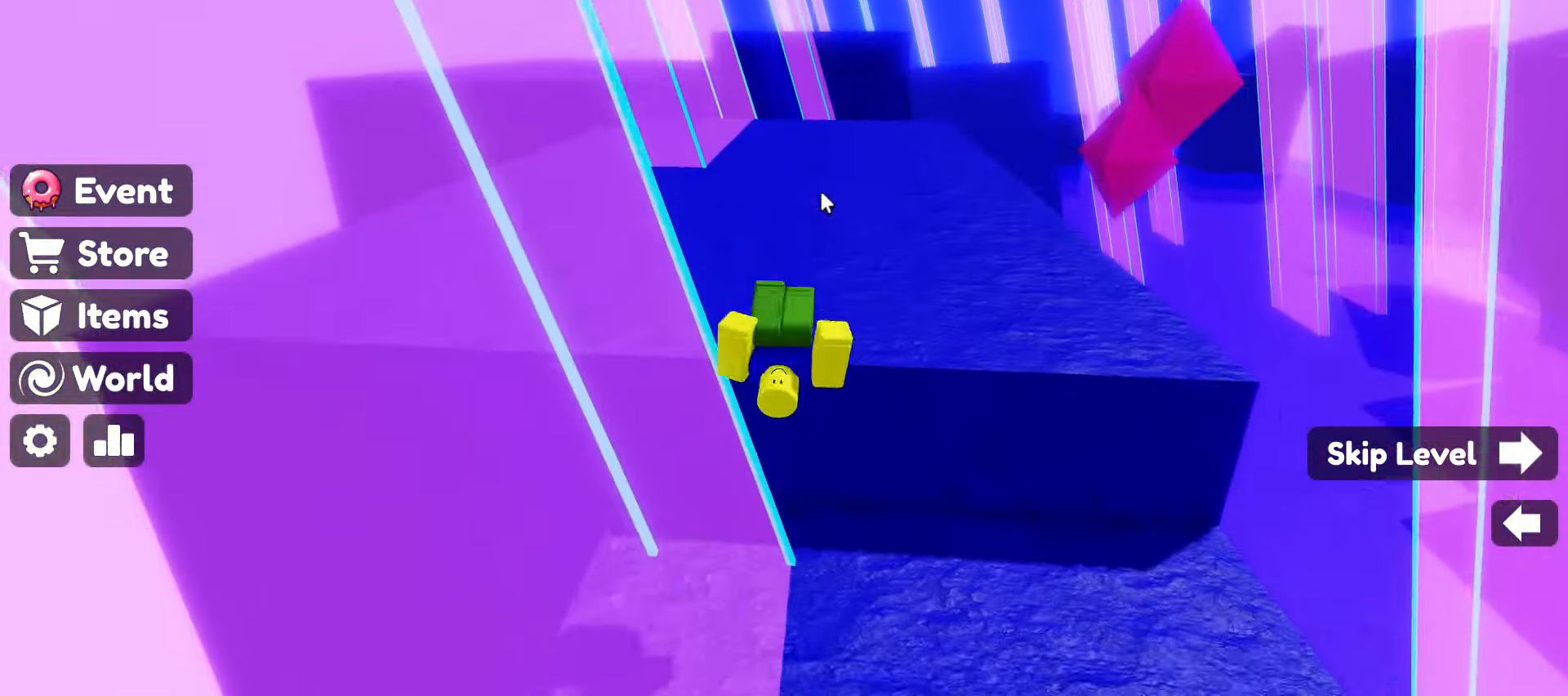
{"keys": ["w"], "mouse": ["right"], "events": []}
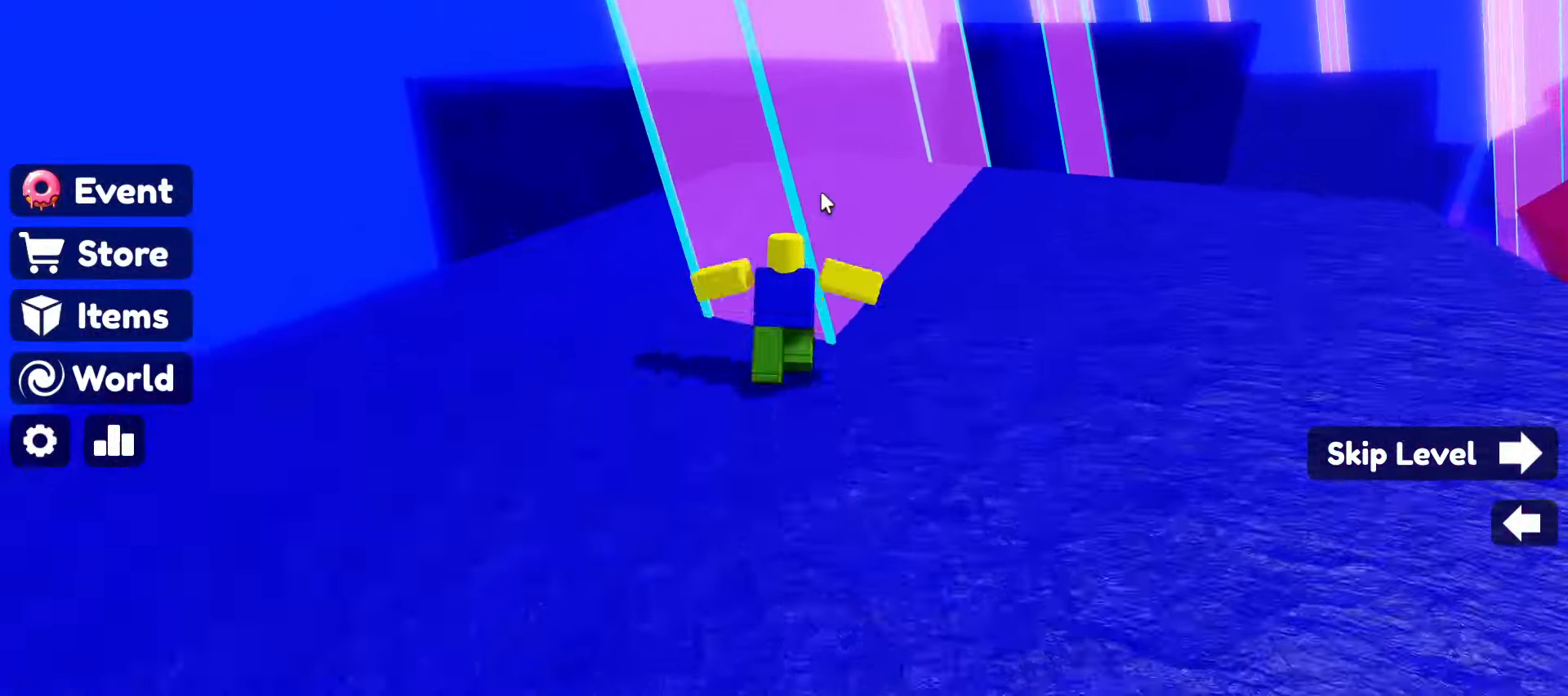
{"keys": ["w"], "mouse": ["right"], "events": [[217, "space", "down"], [350, "space", "up"]]}
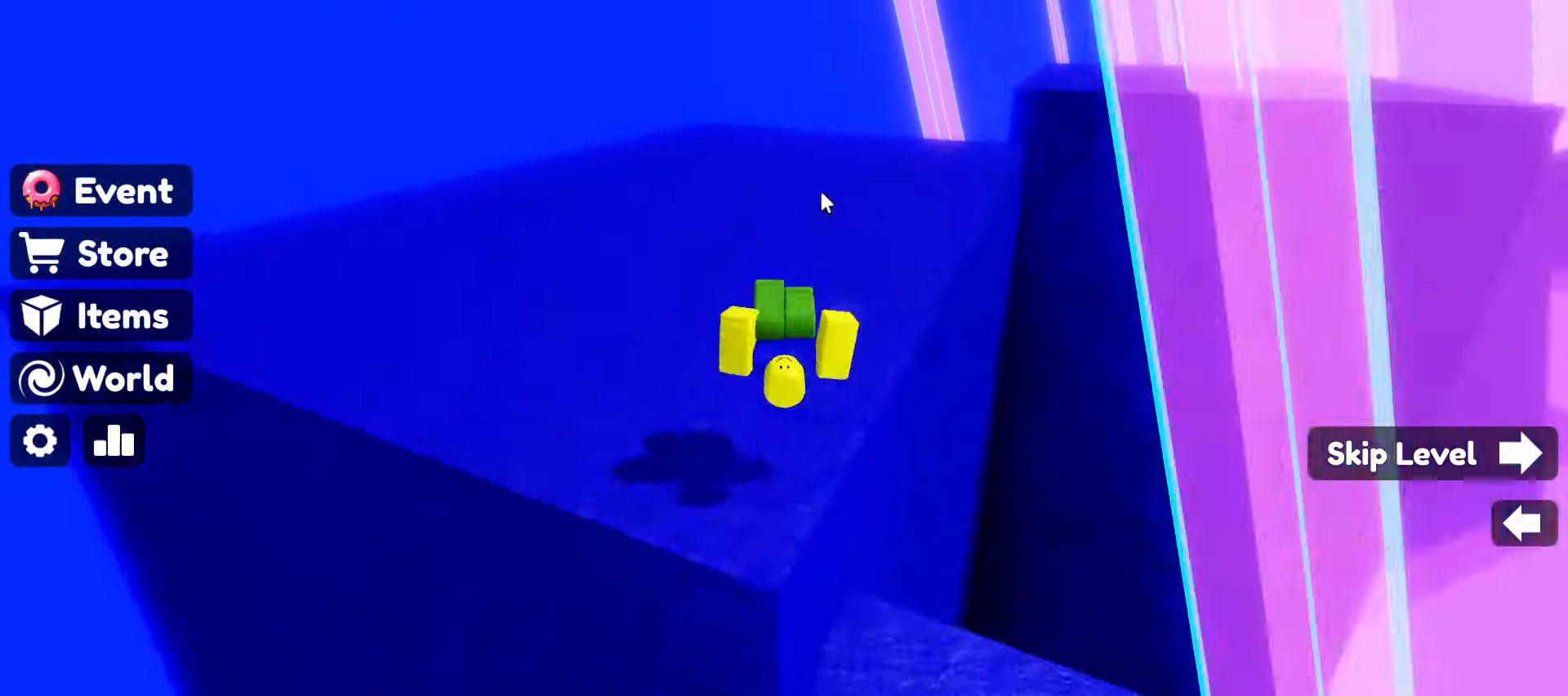
{"keys": ["w"], "mouse": ["right"], "events": []}
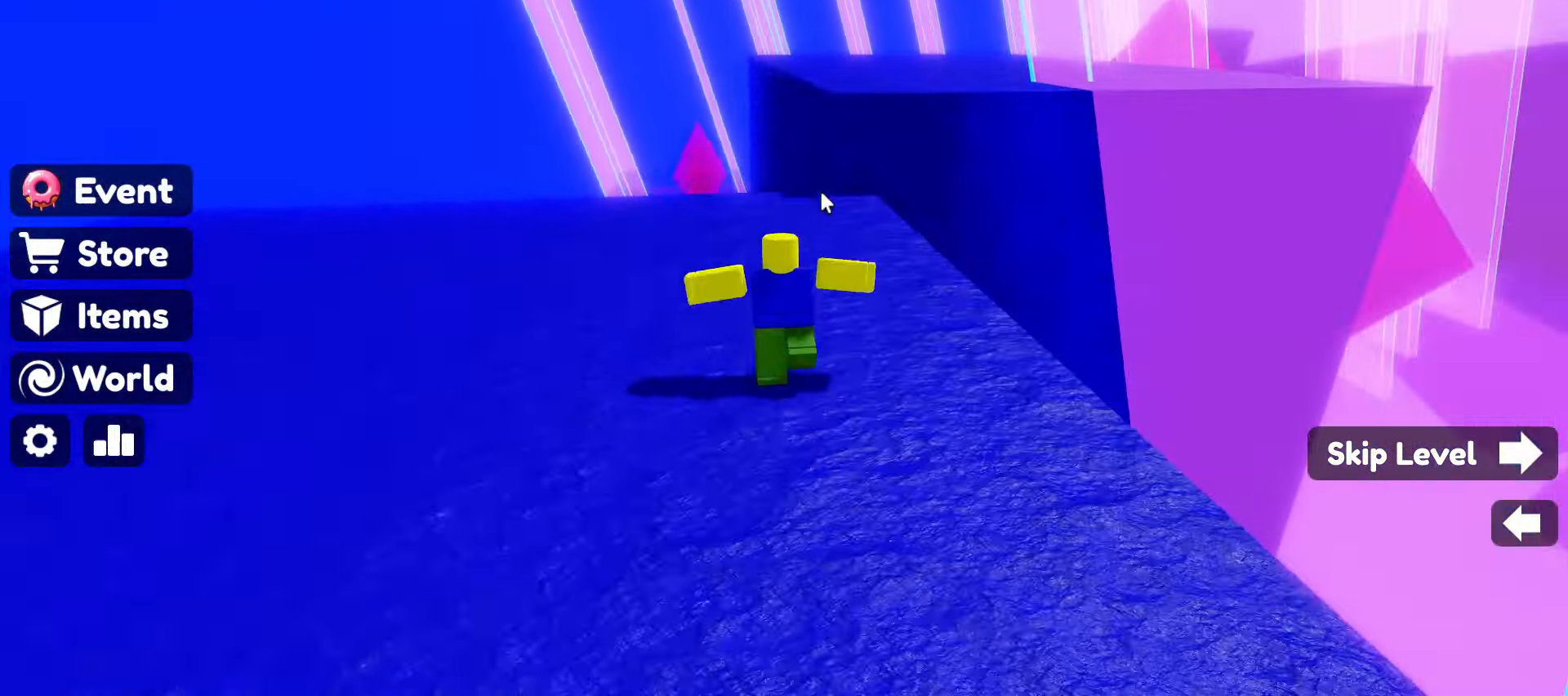
{"keys": ["w"], "mouse": ["right"], "events": [[133, "space", "down"], [233, "space", "up"]]}
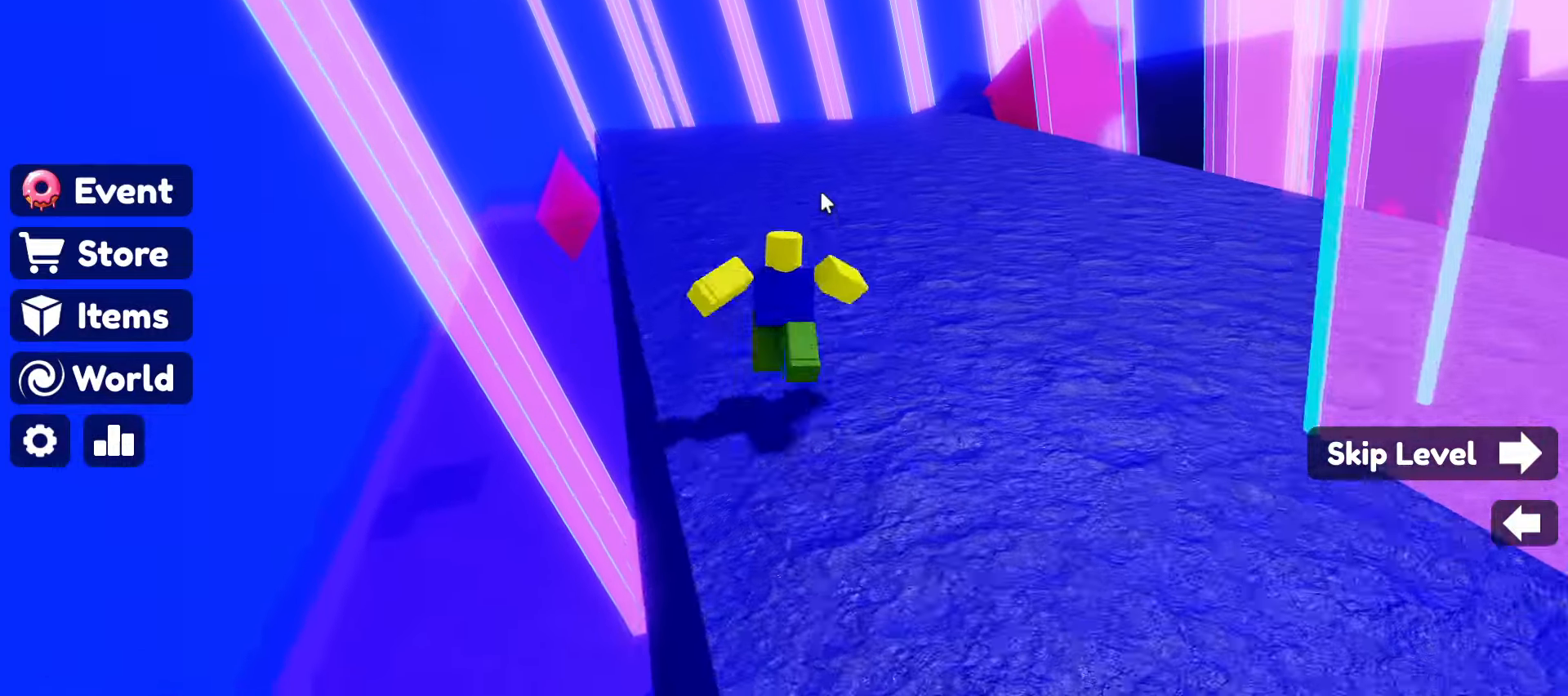
{"keys": ["w"], "mouse": ["right"], "events": []}
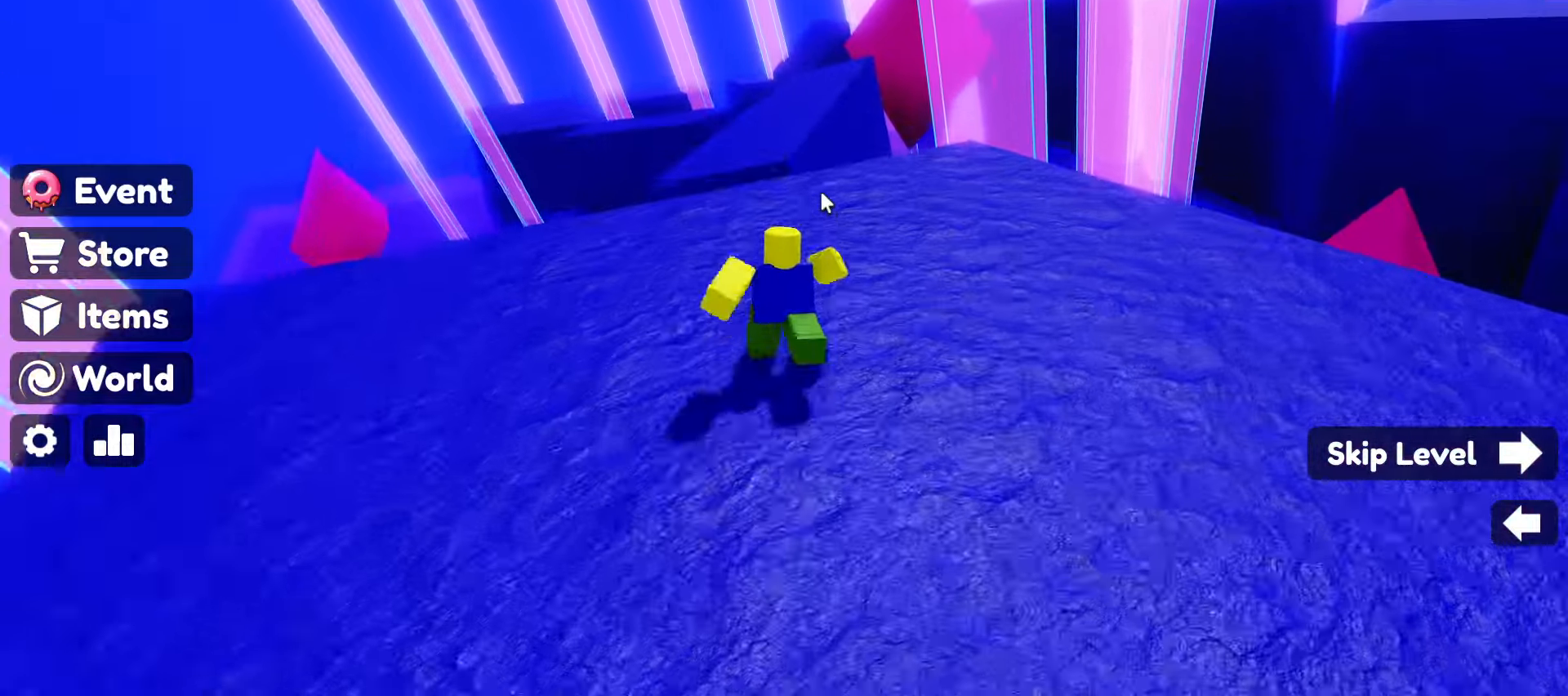
{"keys": ["space", "w"], "mouse": ["right"], "events": [[233, "space", "down"]]}
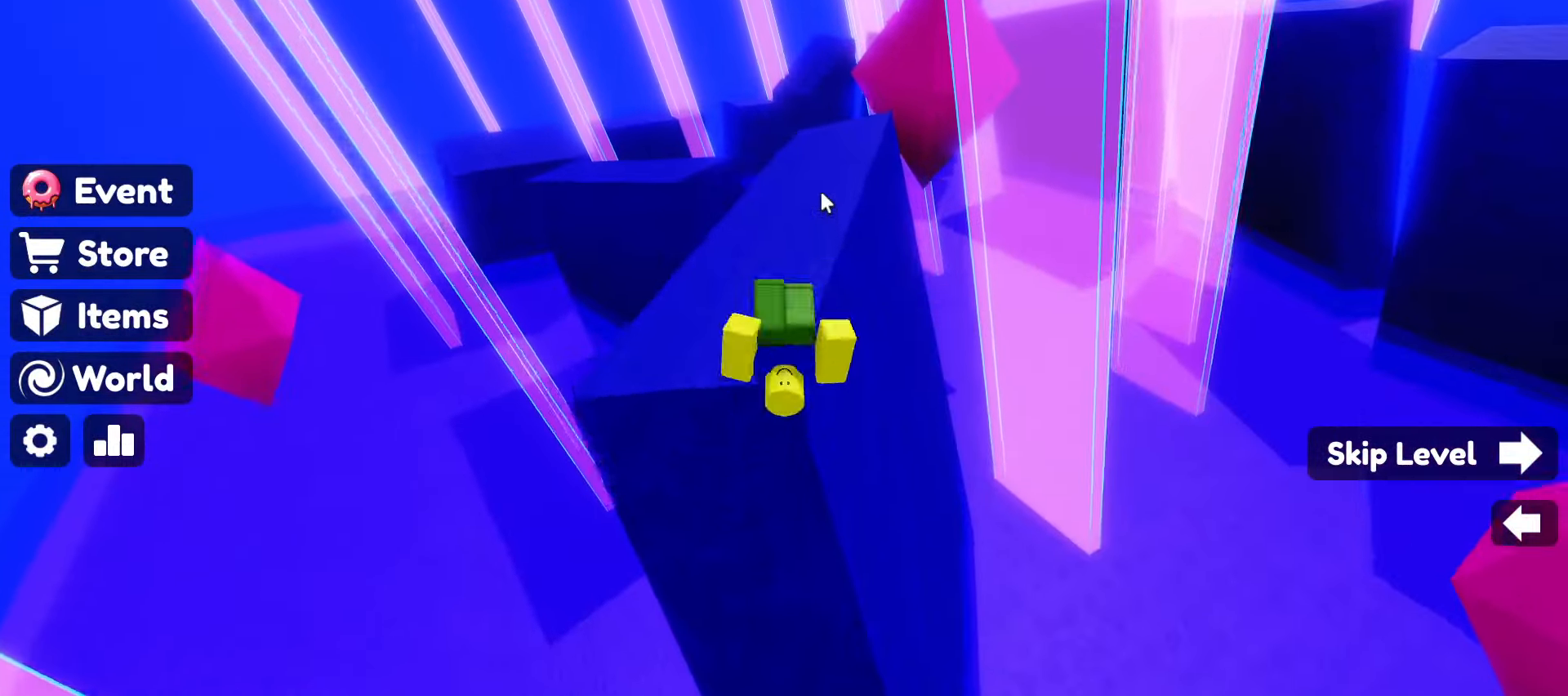
{"keys": ["space", "w"], "mouse": ["right"], "events": []}
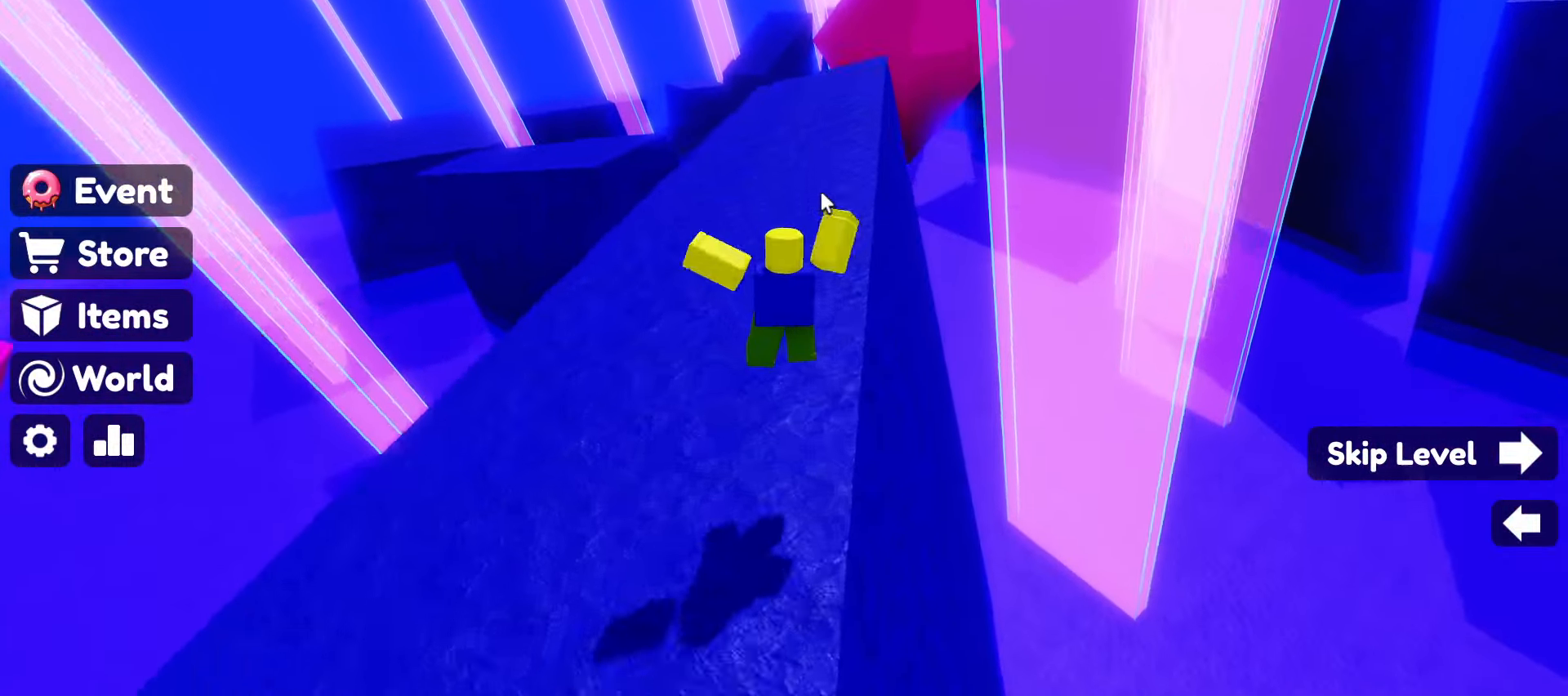
{"keys": ["w"], "mouse": ["right"], "events": [[350, "space", "up"]]}
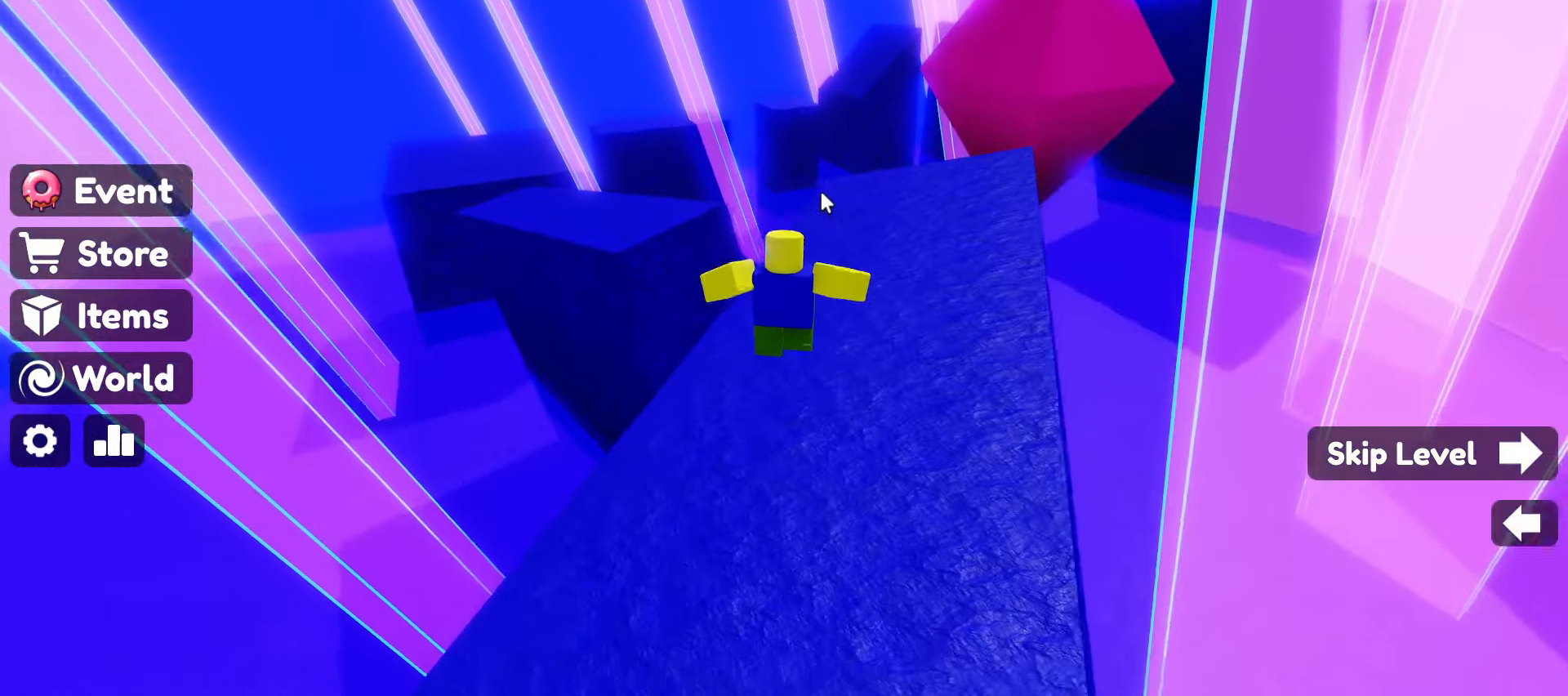
{"keys": ["space", "w"], "mouse": ["right"], "events": [[366, "space", "down"]]}
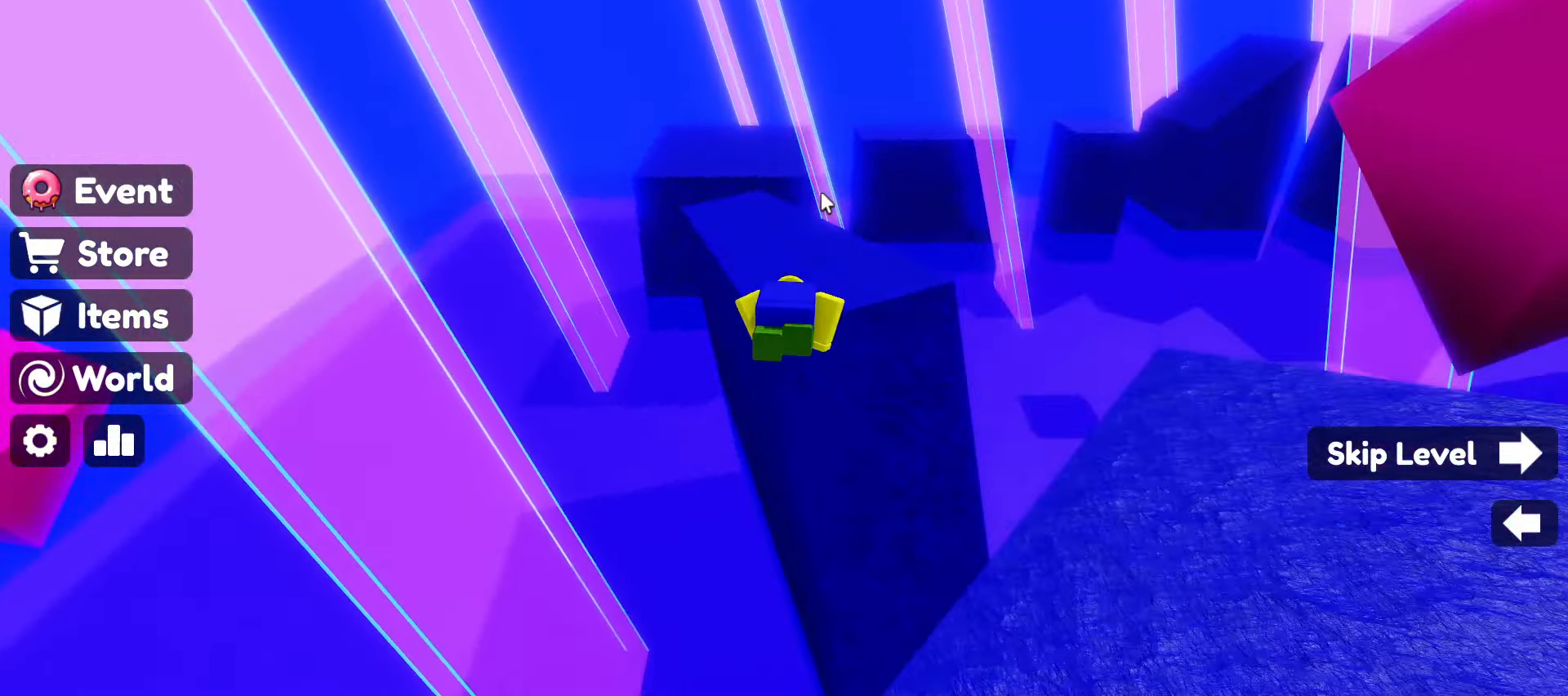
{"keys": ["space", "w"], "mouse": ["right"], "events": []}
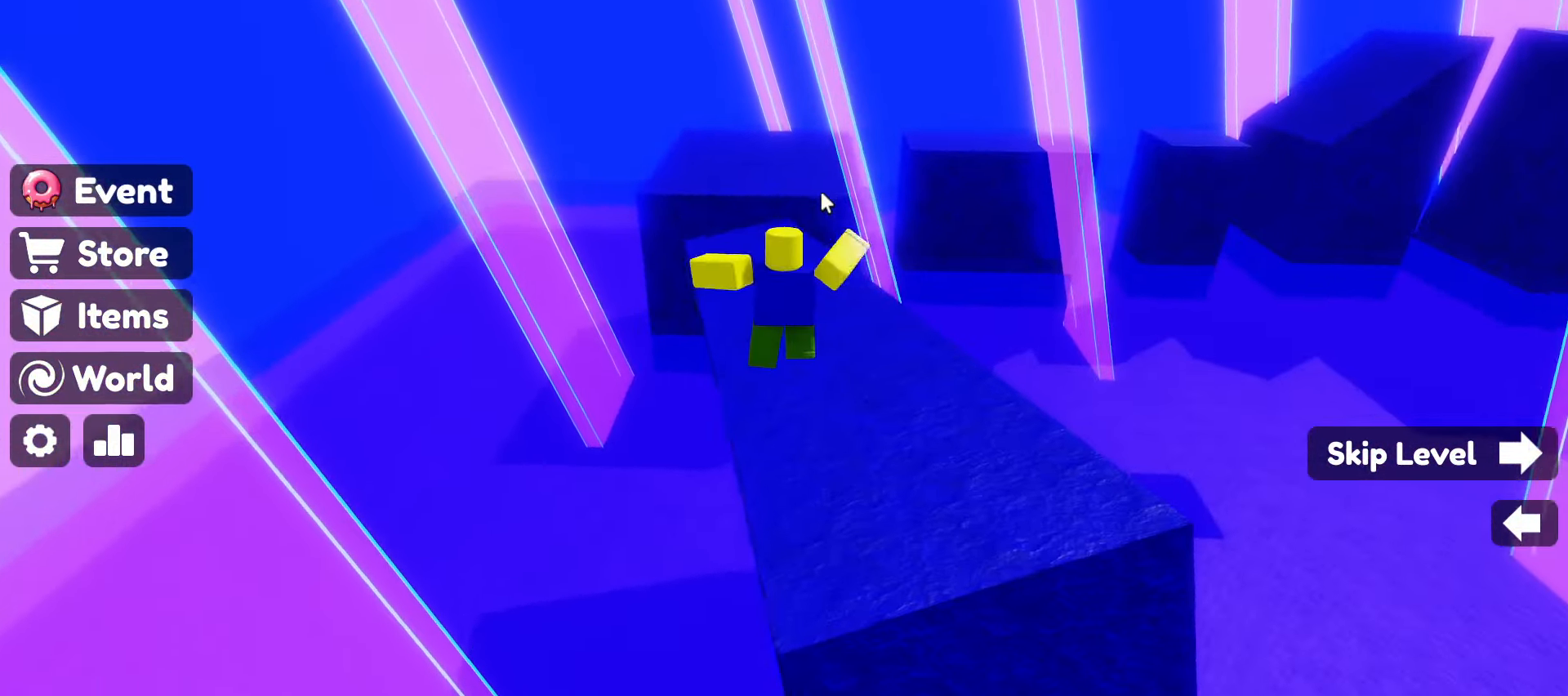
{"keys": ["space", "w"], "mouse": ["right"], "events": []}
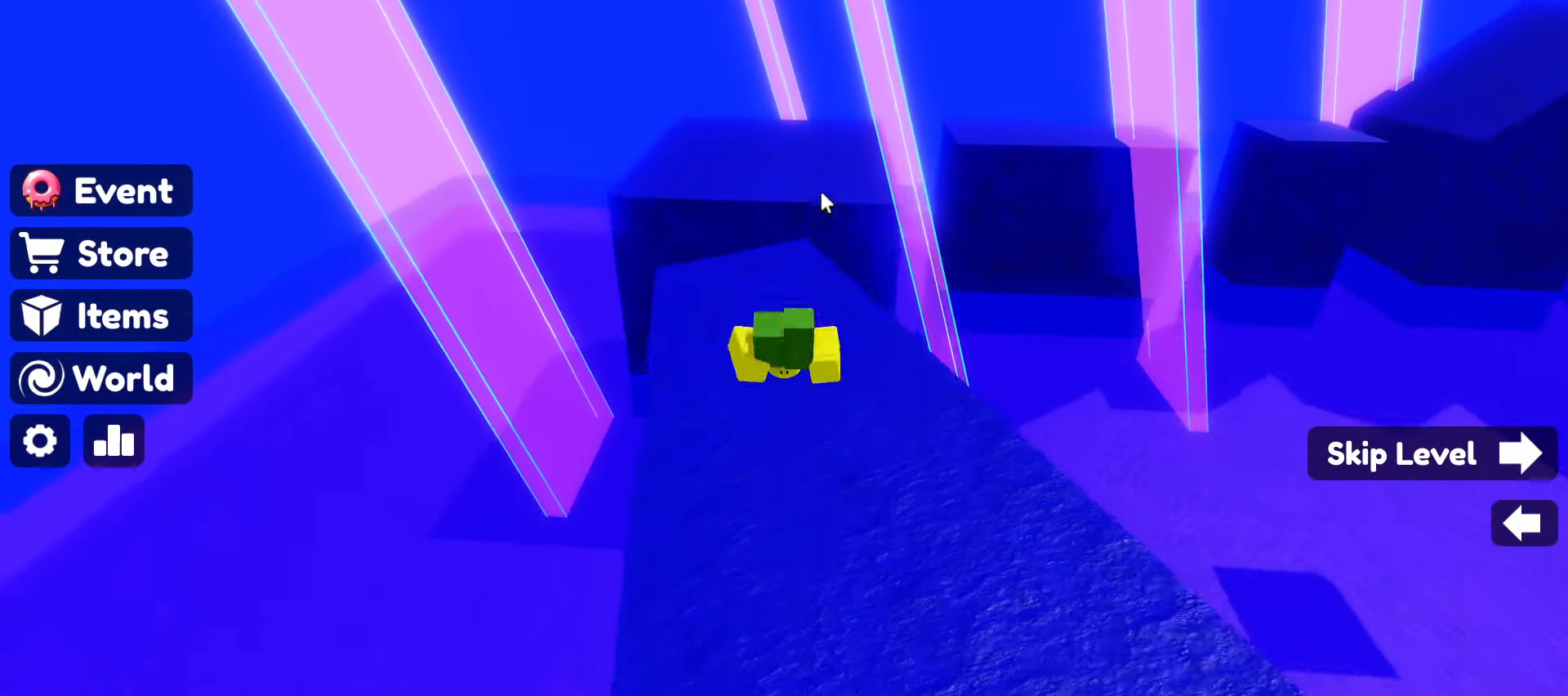
{"keys": ["w"], "mouse": ["right"], "events": [[116, "space", "up"]]}
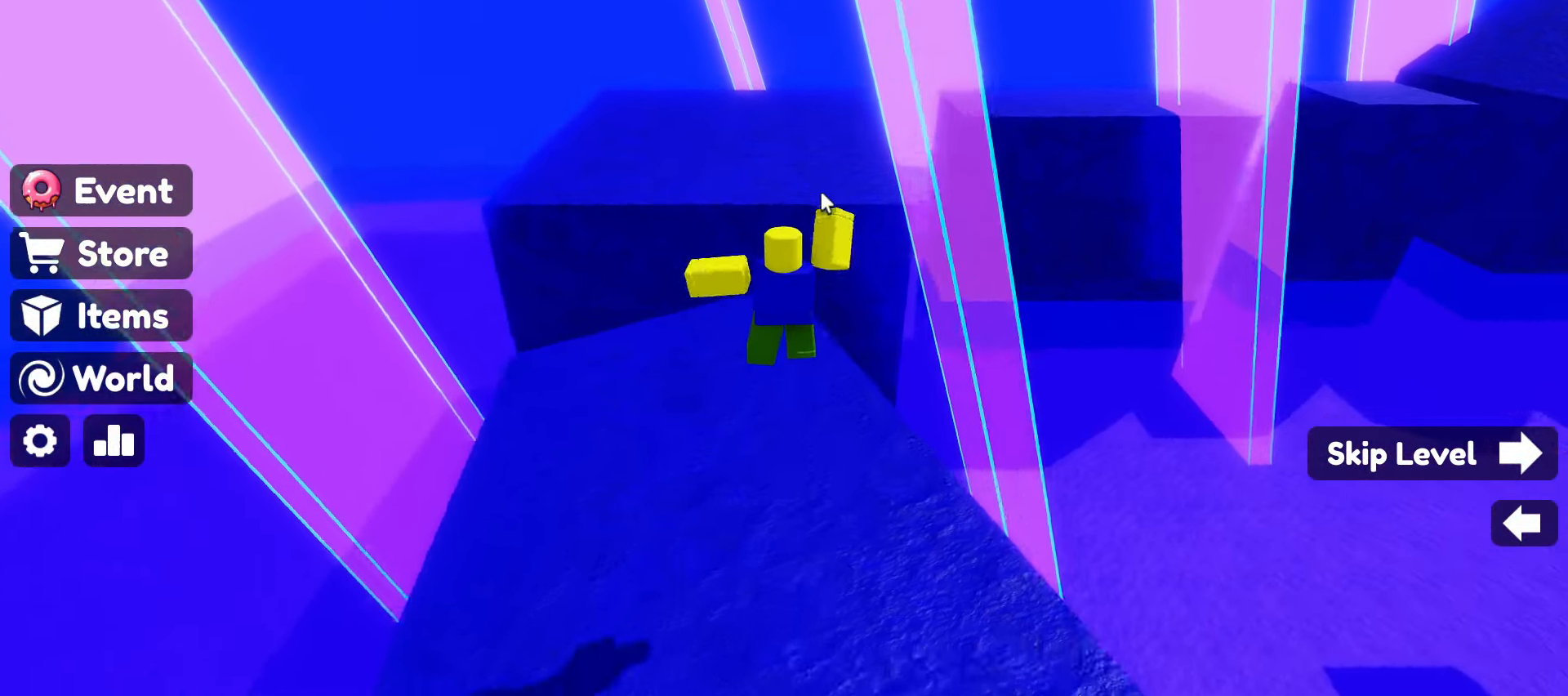
{"keys": ["w"], "mouse": ["right"], "events": [[283, "space", "down"], [466, "space", "up"]]}
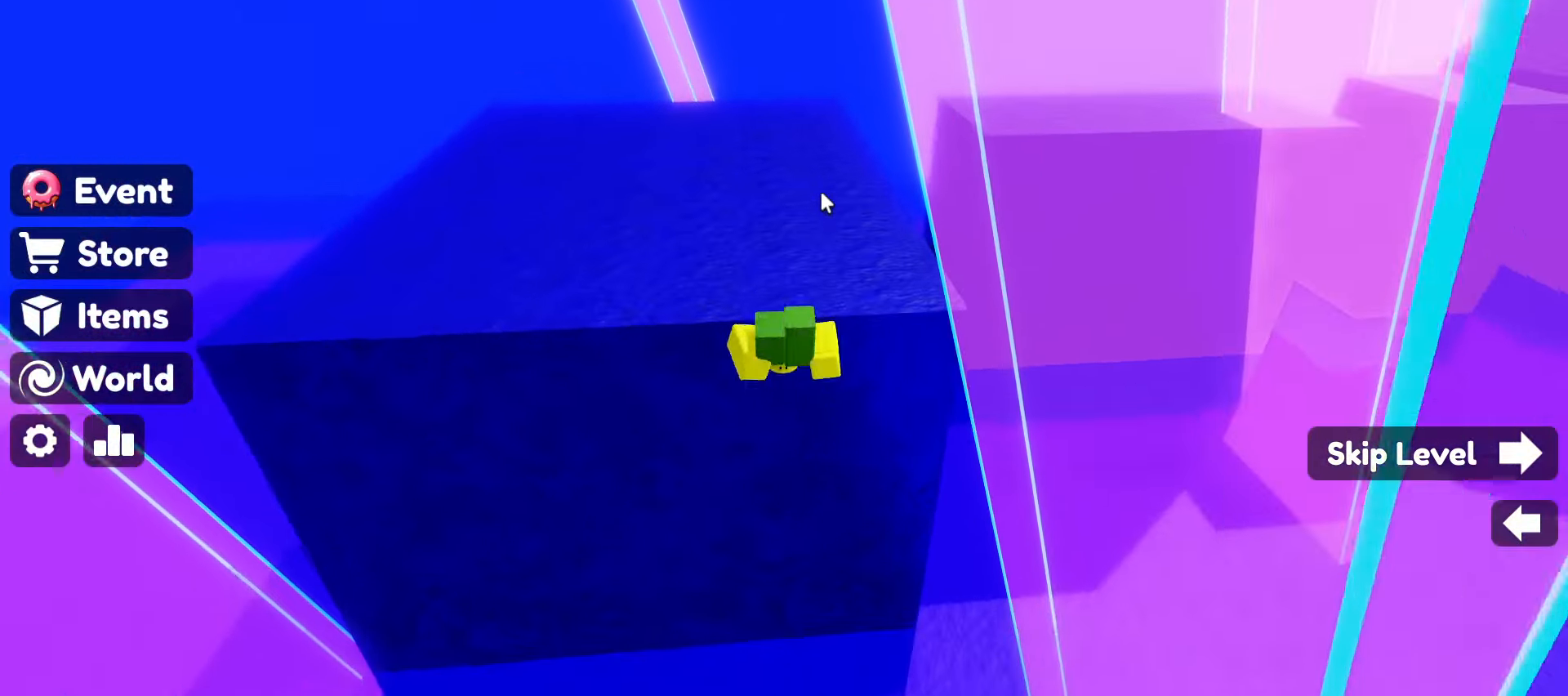
{"keys": ["w"], "mouse": ["right"], "events": []}
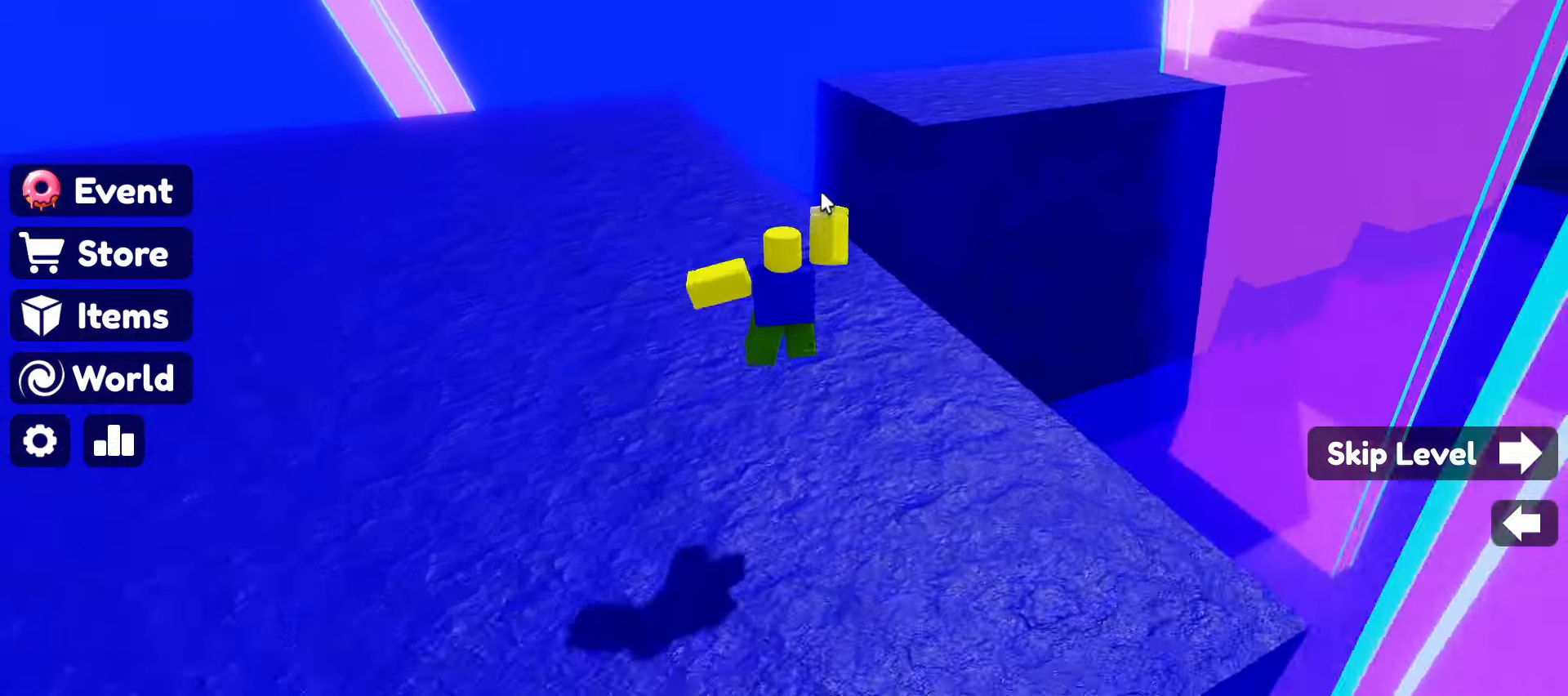
{"keys": ["w"], "mouse": ["right"], "events": [[217, "space", "down"], [400, "space", "up"]]}
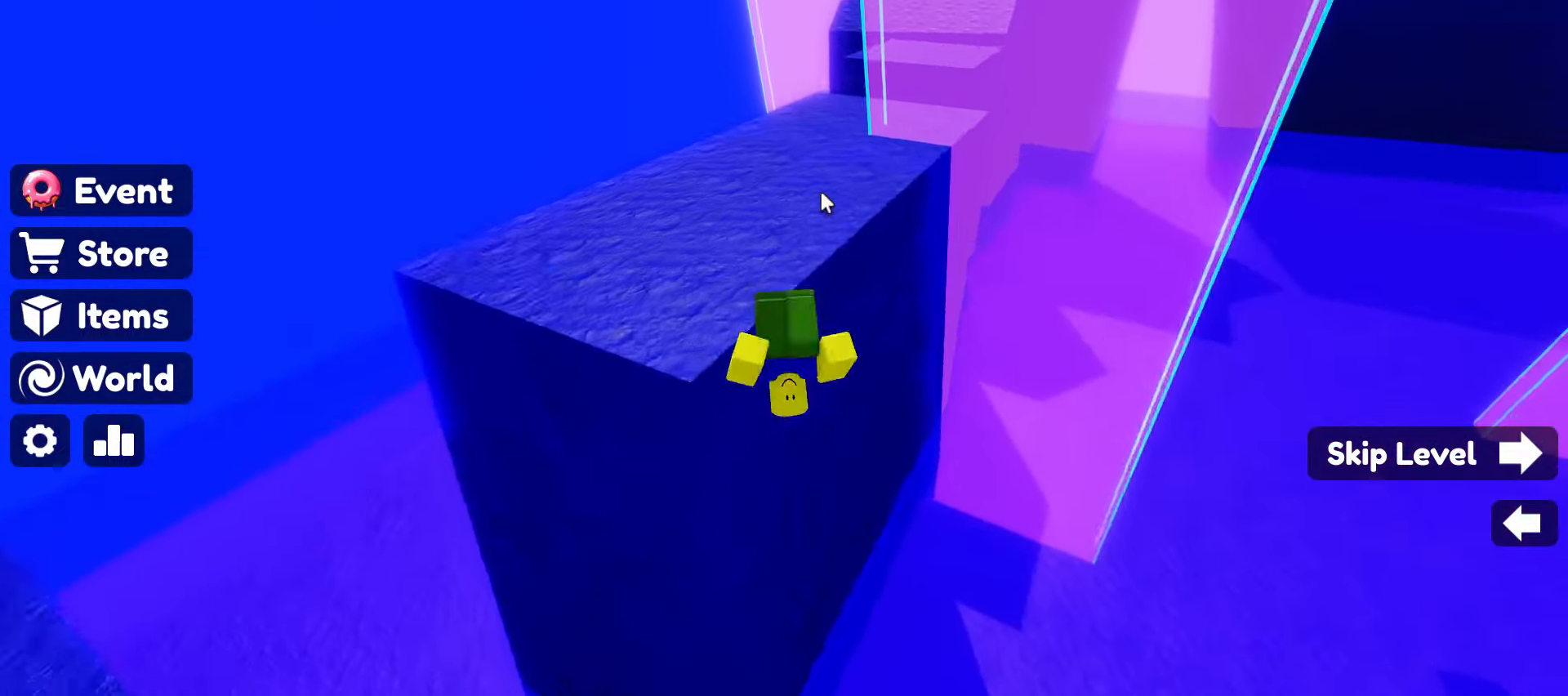
{"keys": ["w"], "mouse": ["right"], "events": []}
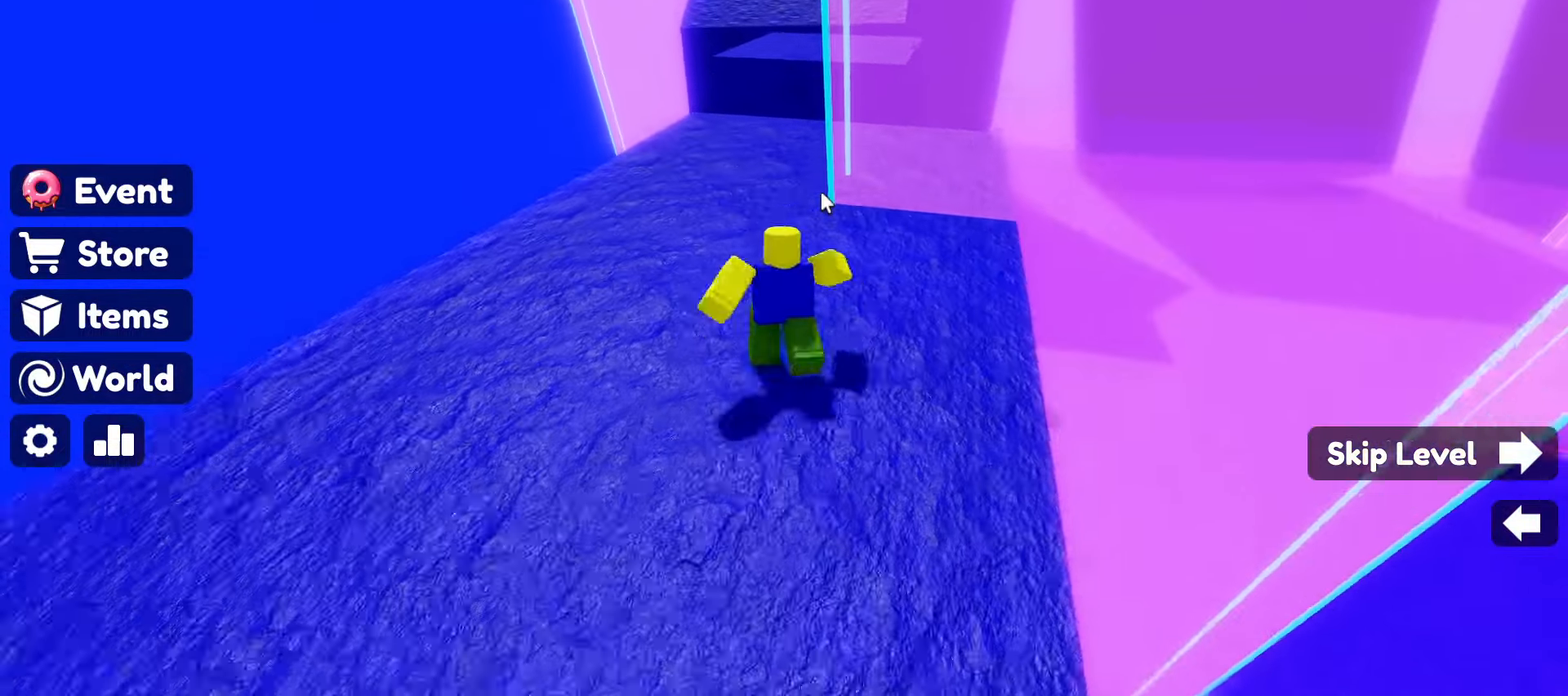
{"keys": ["space", "w"], "mouse": ["right"], "events": [[400, "space", "down"]]}
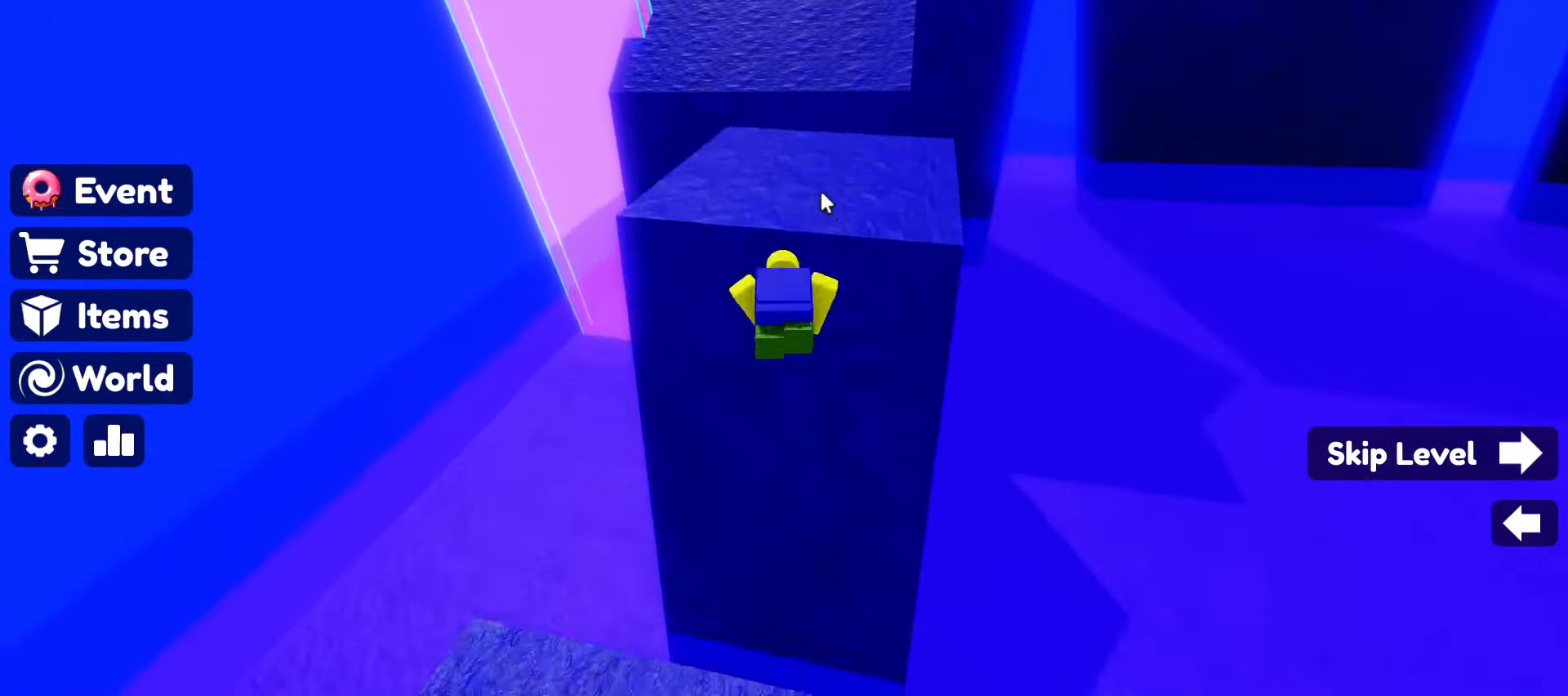
{"keys": ["space", "w"], "mouse": ["right"], "events": [[33, "space", "up"], [500, "space", "down"]]}
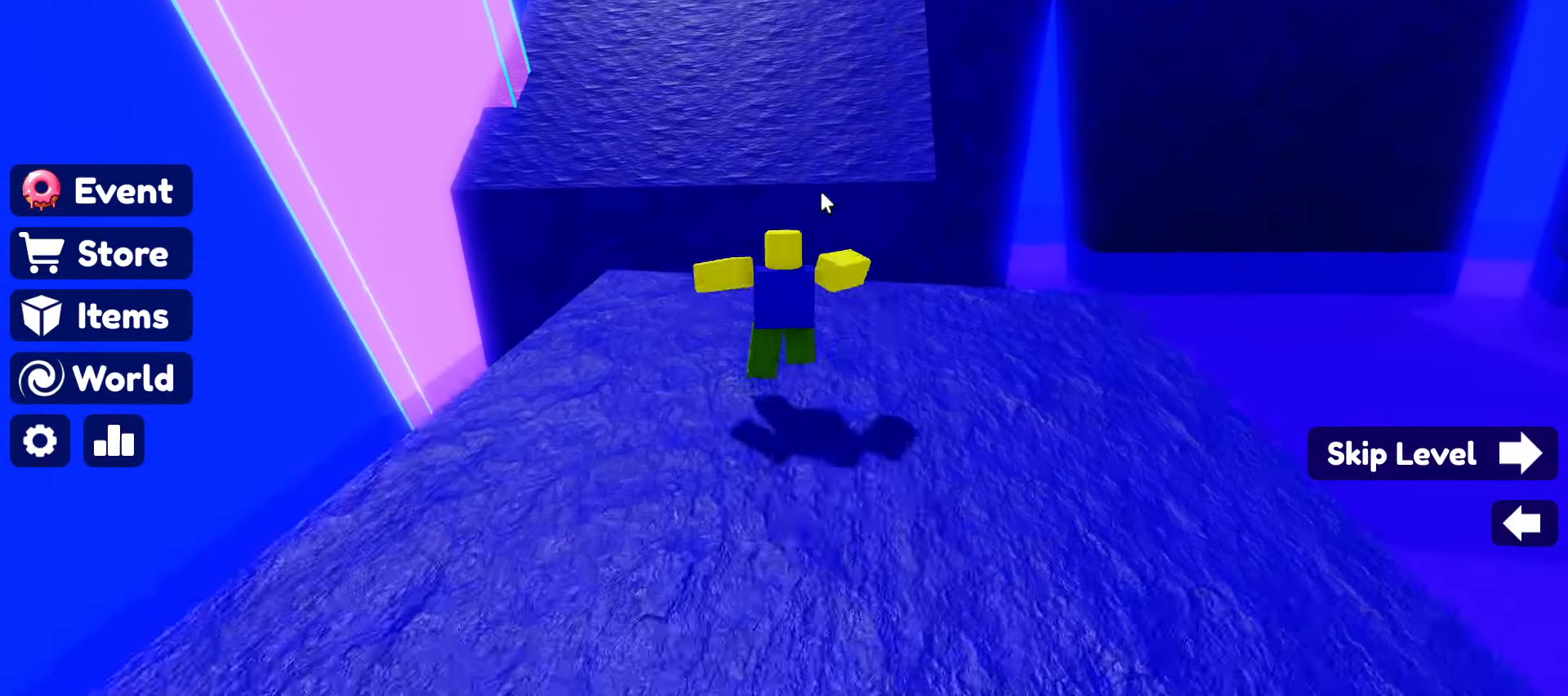
{"keys": ["w"], "mouse": ["right"], "events": [[200, "space", "up"]]}
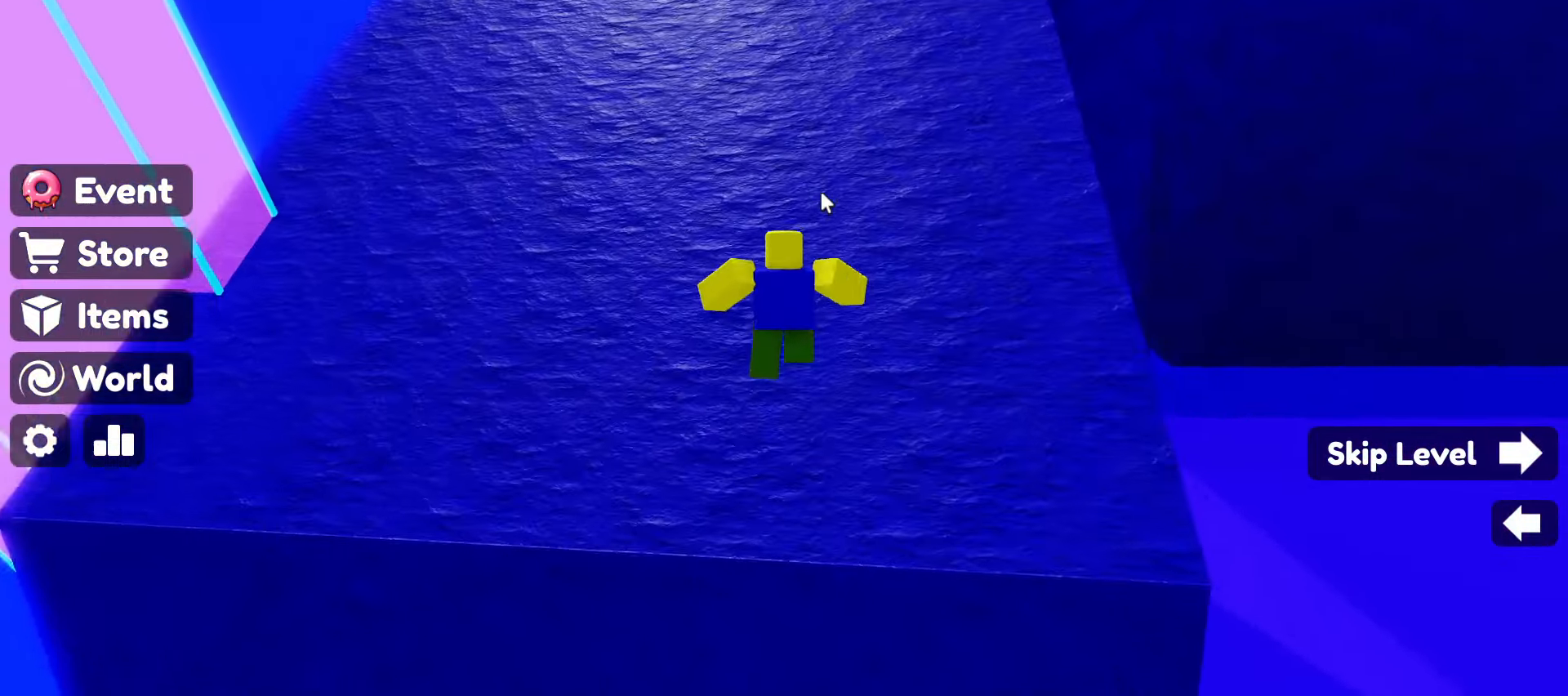
{"keys": ["space", "w"], "mouse": ["right"], "events": [[433, "space", "down"]]}
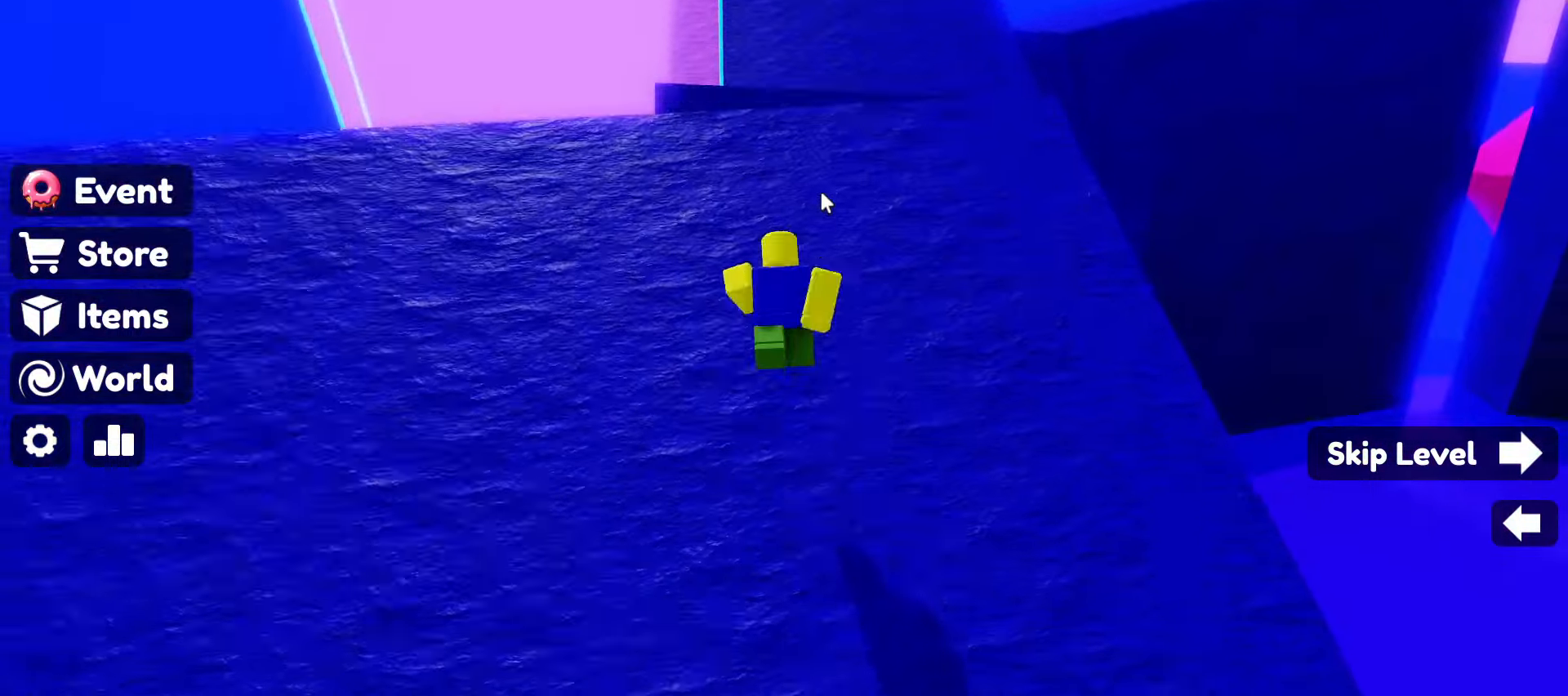
{"keys": ["w"], "mouse": ["right"], "events": [[33, "space", "up"]]}
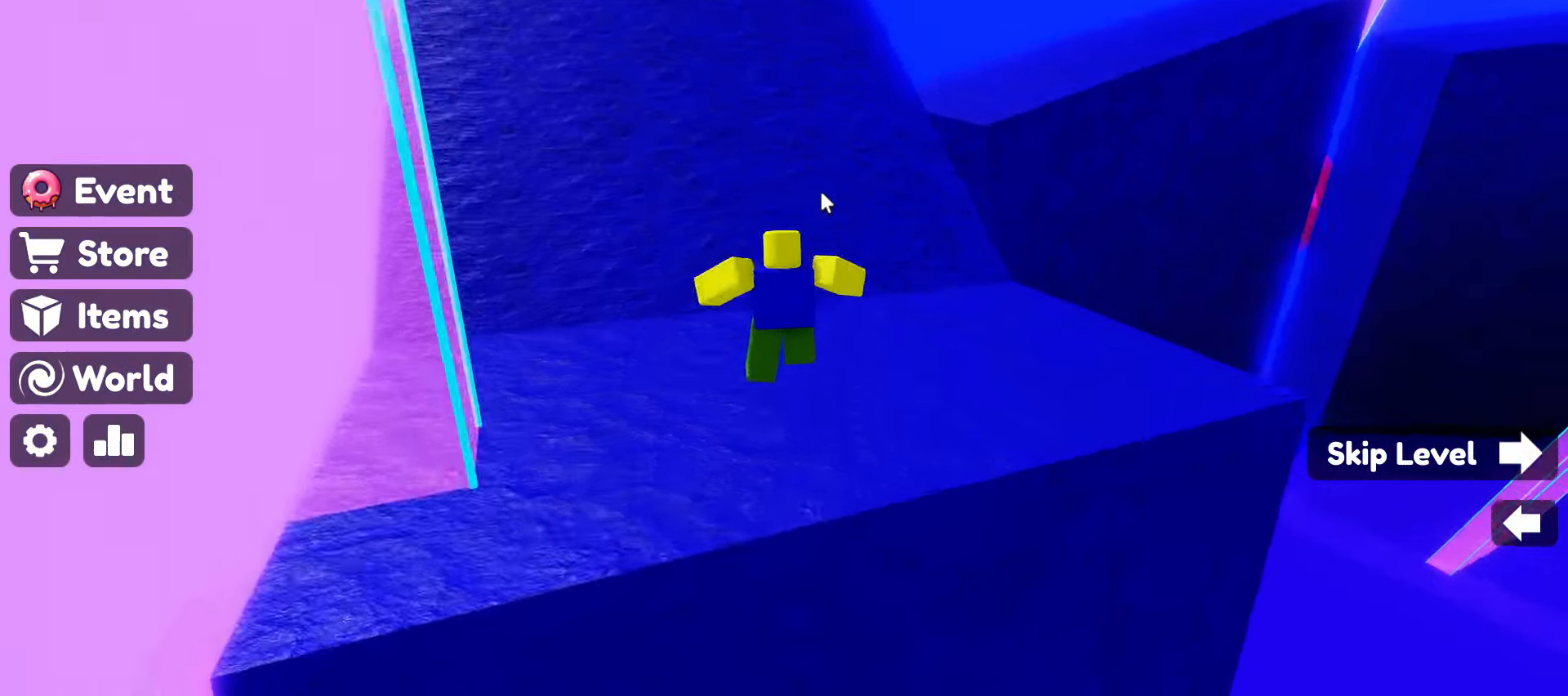
{"keys": ["w"], "mouse": ["right"], "events": []}
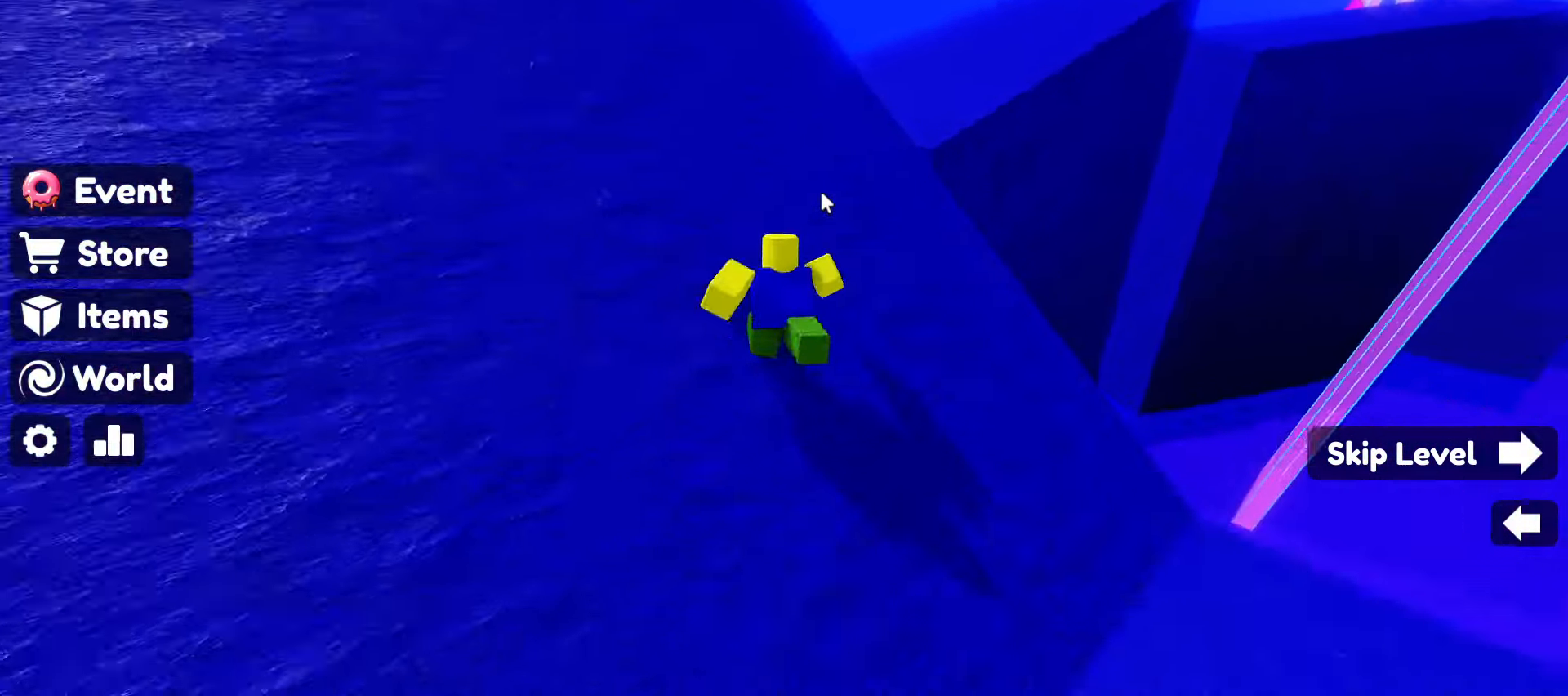
{"keys": ["w"], "mouse": ["right"], "events": [[67, "space", "down"], [200, "space", "up"]]}
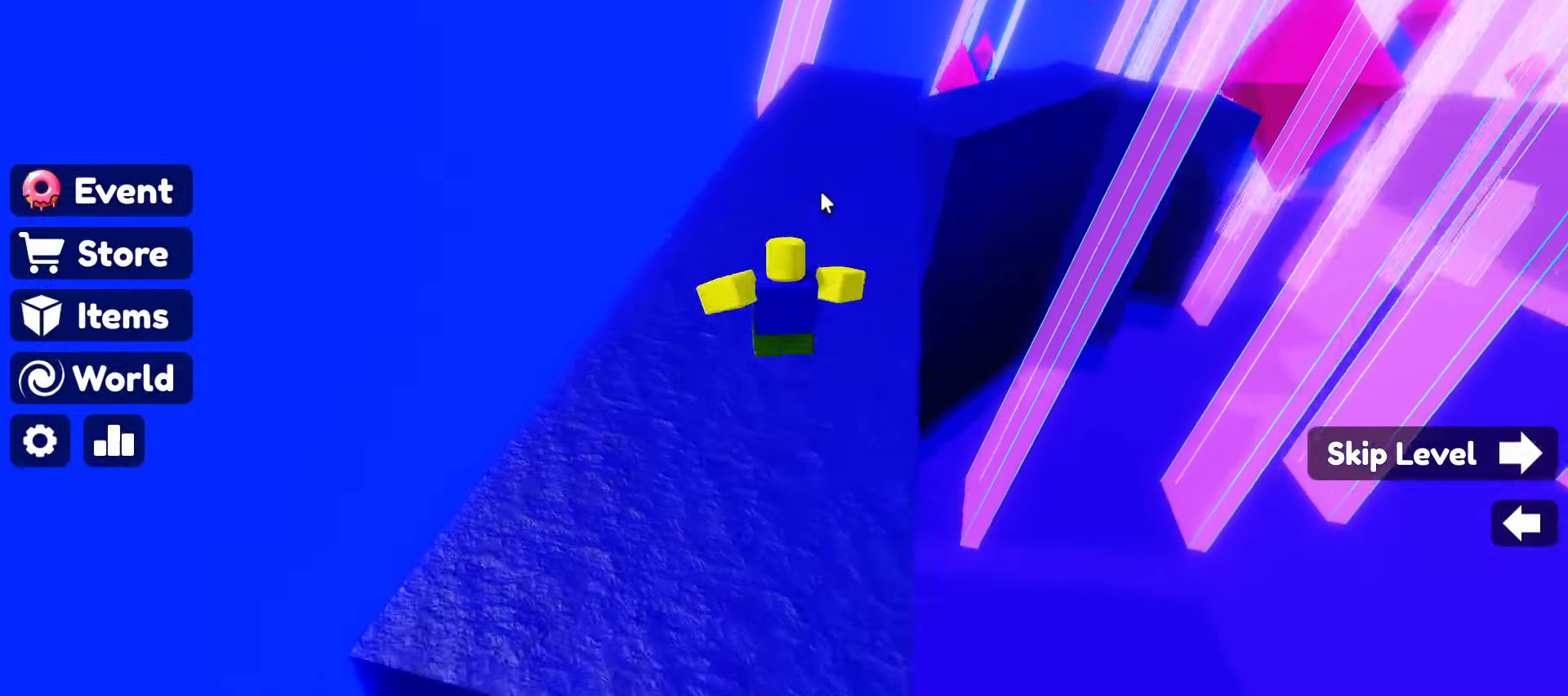
{"keys": ["w"], "mouse": [], "events": [[267, "mouse_right", "up"]]}